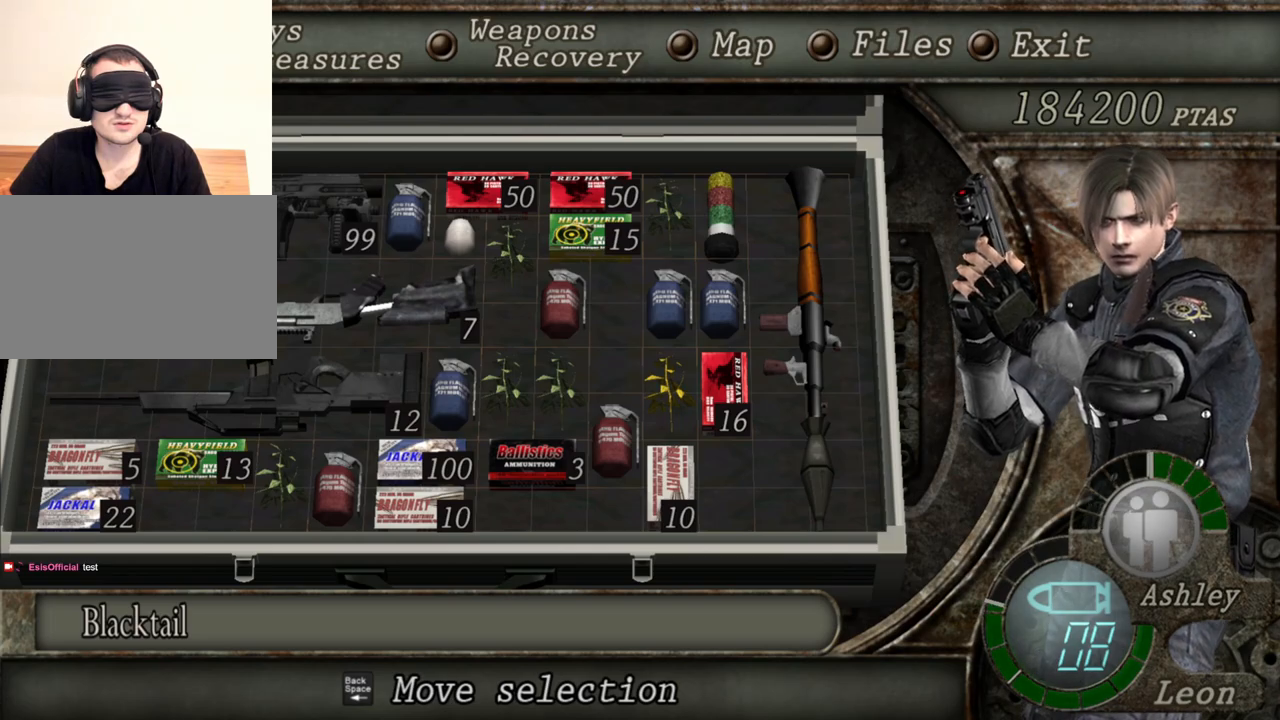
Gameplay with keyboard and mouse; each line is a JSON object with the keys and mouse buttons held at the frame after it. "events" lists presses ("down") and releases ("up") of "1", "2", "3", "4", "5", "a", "alt", "b", "c", "ctrl", "d", "e", "f", "g", "q", "r", "s", "shift", "space", "t", "tab", "tilde", "v", "w", "x", "z", "mouse_left", "mouse_wheel", "mouse_right", "mouse_mb4" and "mouse_mb5" between this image and that frame as [ms after this image, input, new state], when the widget could be followed in between. "mouse_left", "mouse_wheel", "mouse_right", "mouse_mb4", "mouse_mb5" = the "left", "wheel", "right", "mb4", "mb5" buttons of the "mouse" list. No other keys are recorded. "wheel" means that the mouse wheel is clicked or scrolled. Mouse movement is not recorded.
{"keys": [], "mouse": ["right"], "events": []}
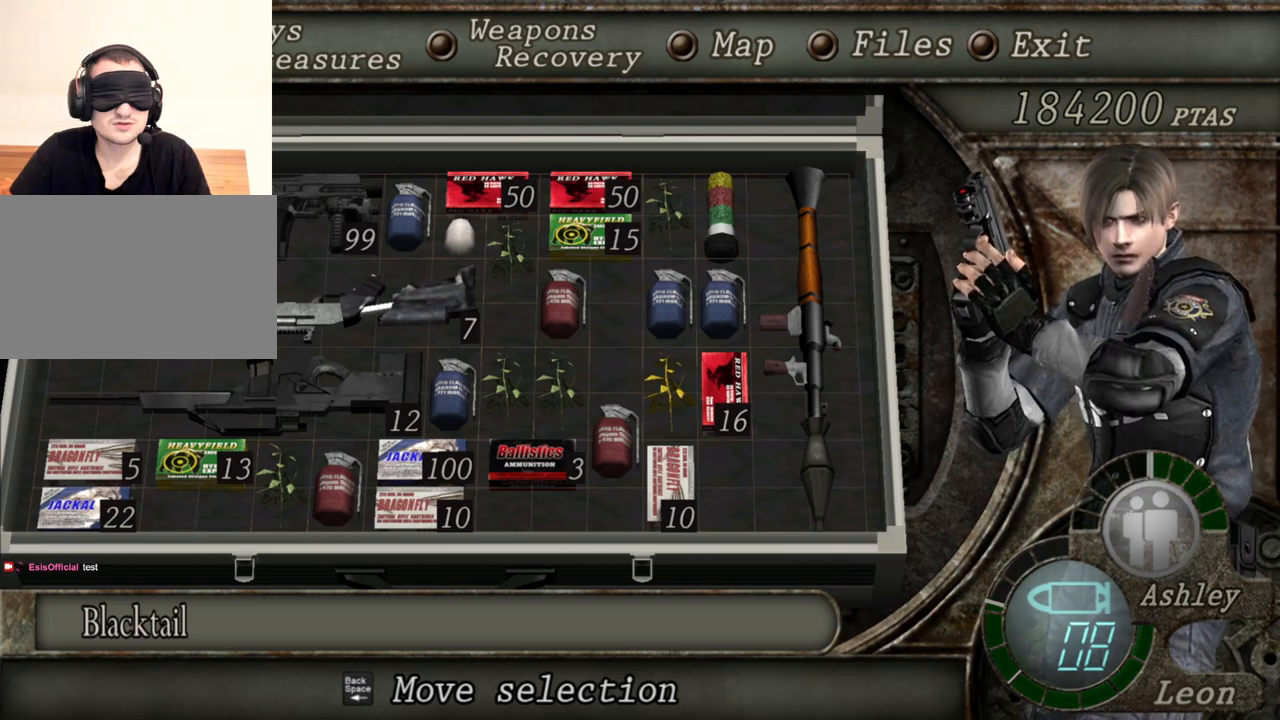
{"keys": [], "mouse": ["right"], "events": [[100, "tab", "down"], [367, "tab", "up"]]}
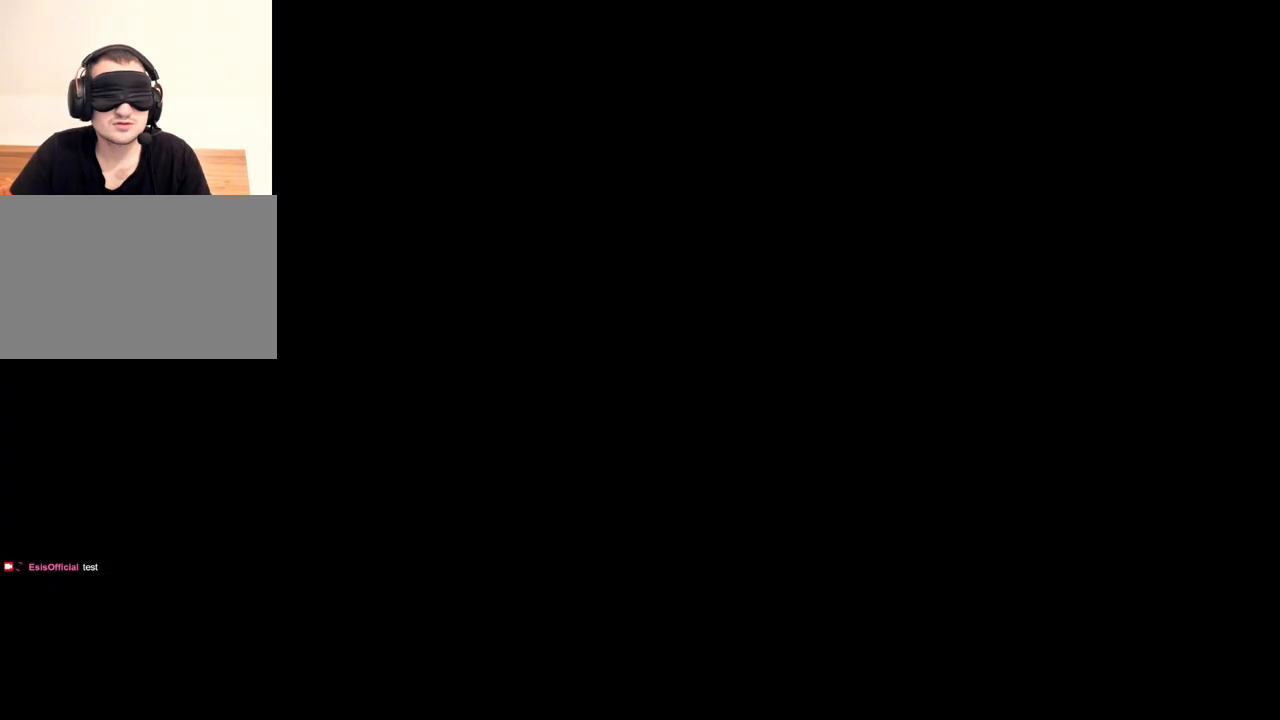
{"keys": [], "mouse": ["right"], "events": [[433, "mouse_left", "down"], [500, "mouse_left", "up"]]}
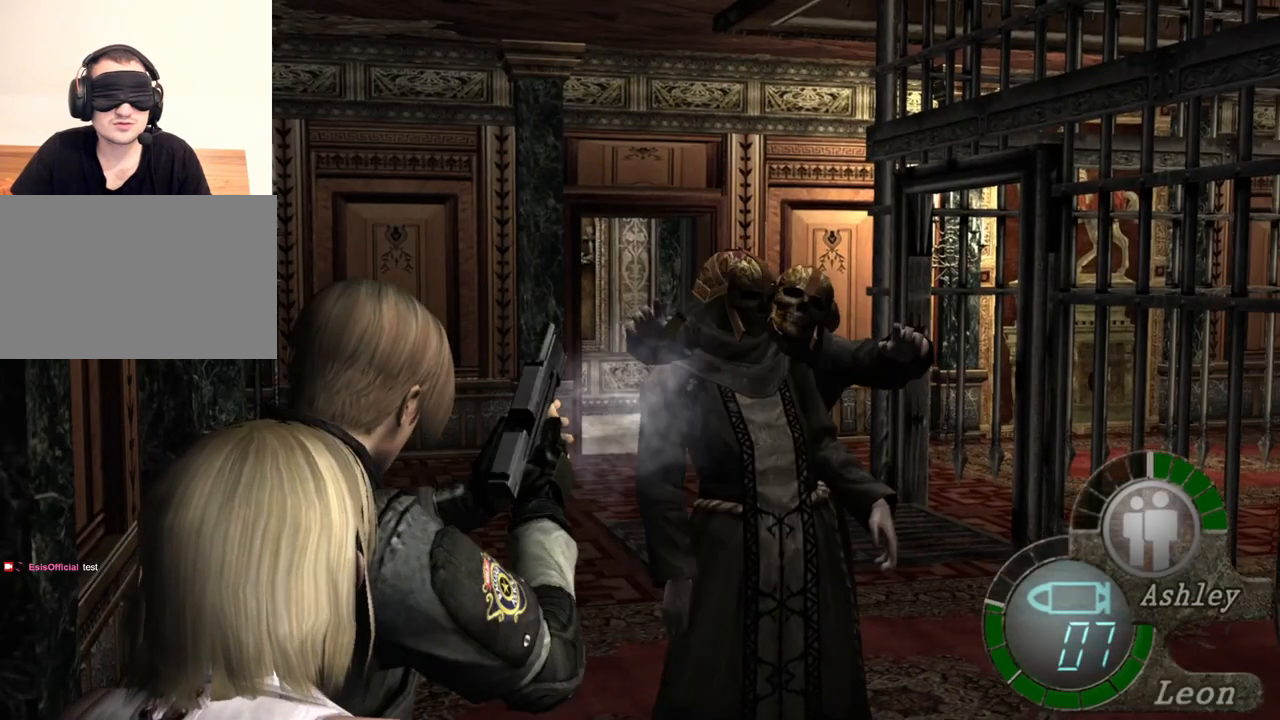
{"keys": [], "mouse": ["right"], "events": [[400, "mouse_left", "down"], [500, "mouse_left", "up"]]}
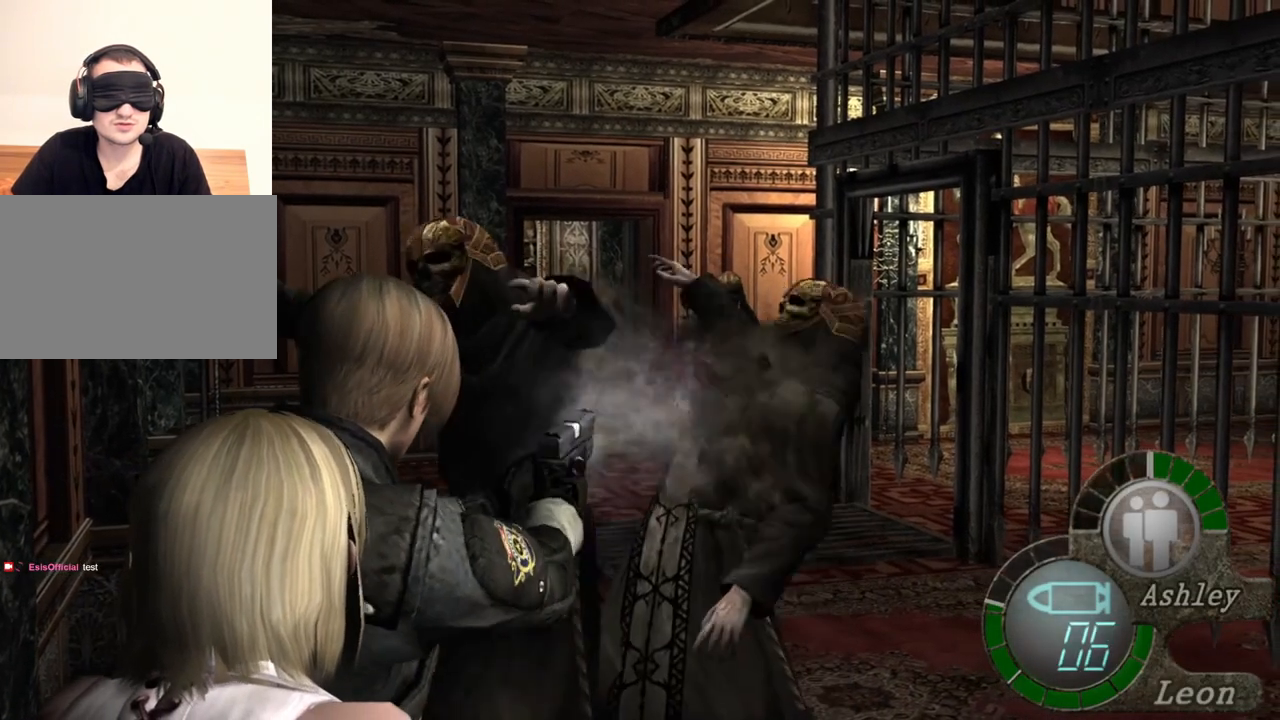
{"keys": [], "mouse": ["left", "right"], "events": [[367, "mouse_left", "down"]]}
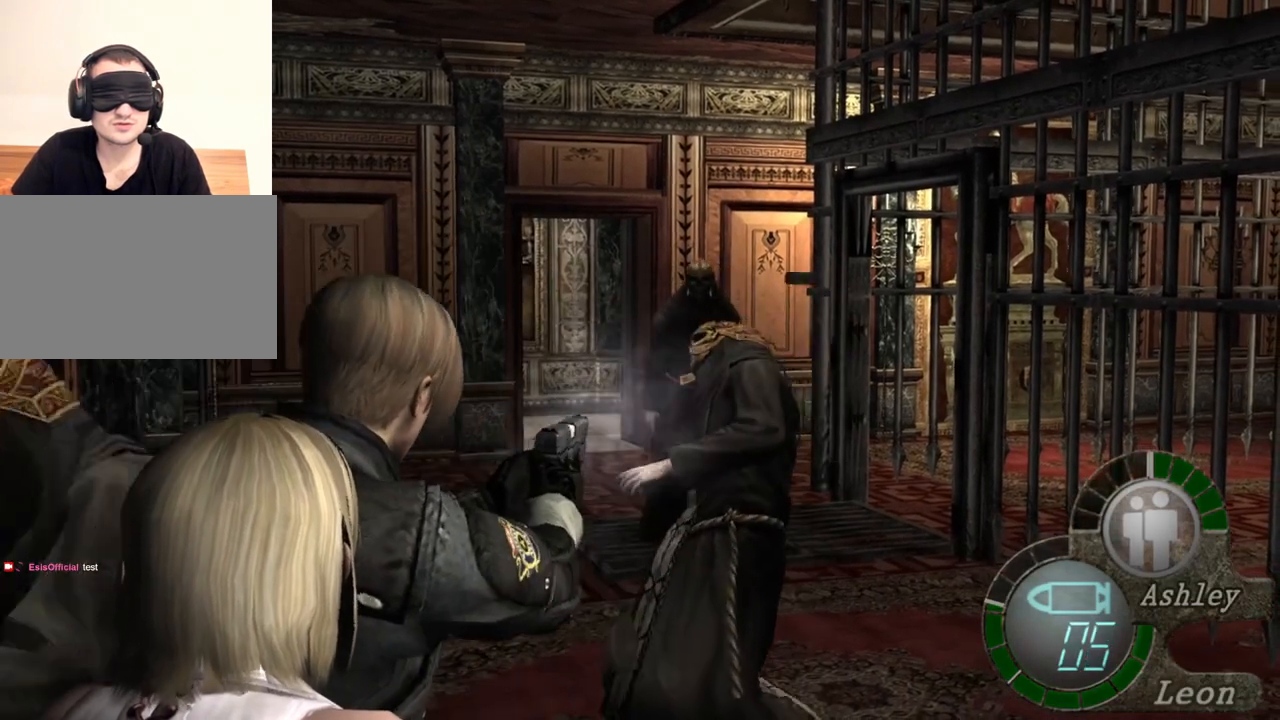
{"keys": [], "mouse": ["left", "right"], "events": [[33, "mouse_left", "up"], [433, "mouse_left", "down"]]}
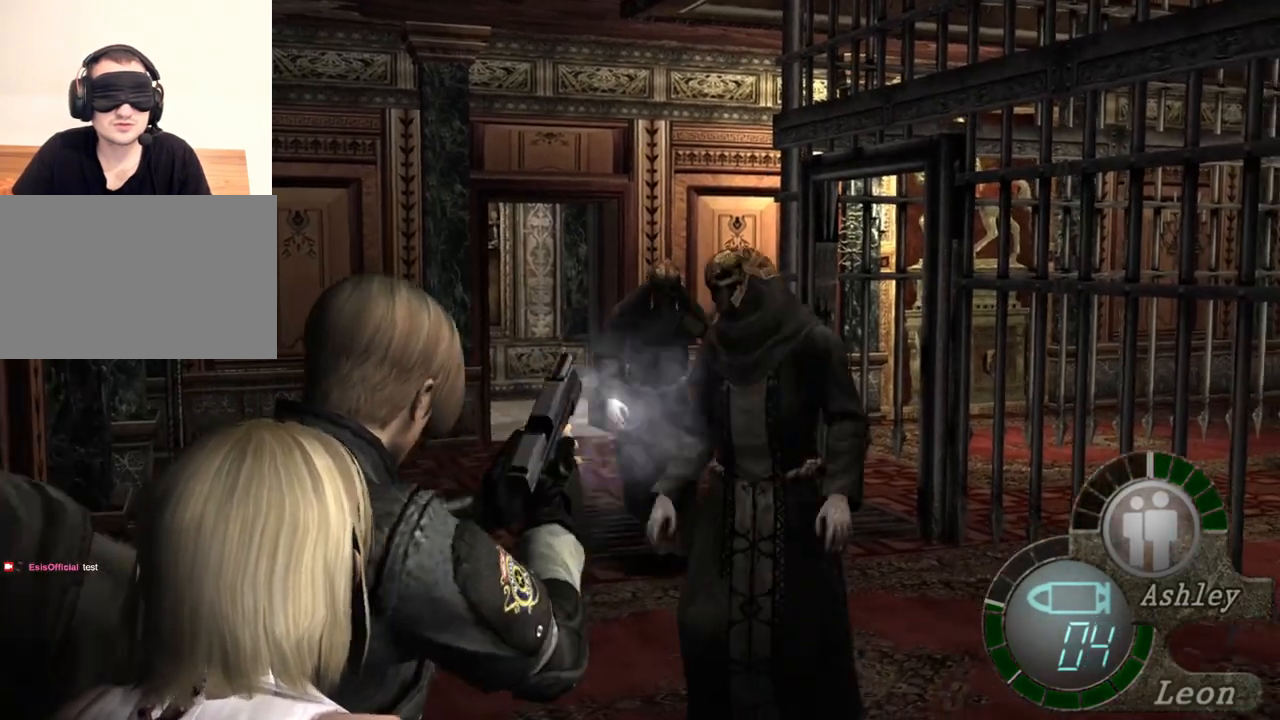
{"keys": [], "mouse": ["right"], "events": [[33, "mouse_left", "up"], [333, "mouse_left", "down"], [433, "mouse_left", "up"]]}
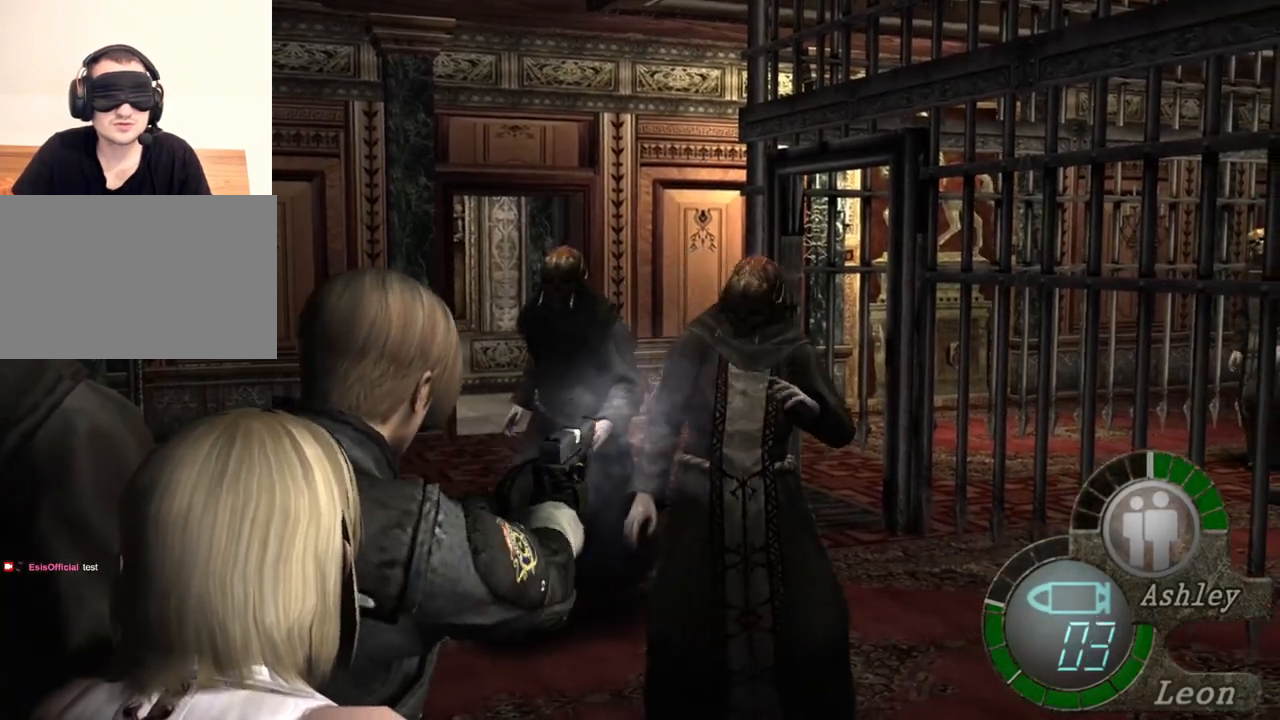
{"keys": ["tab"], "mouse": ["right"], "events": [[500, "tab", "down"]]}
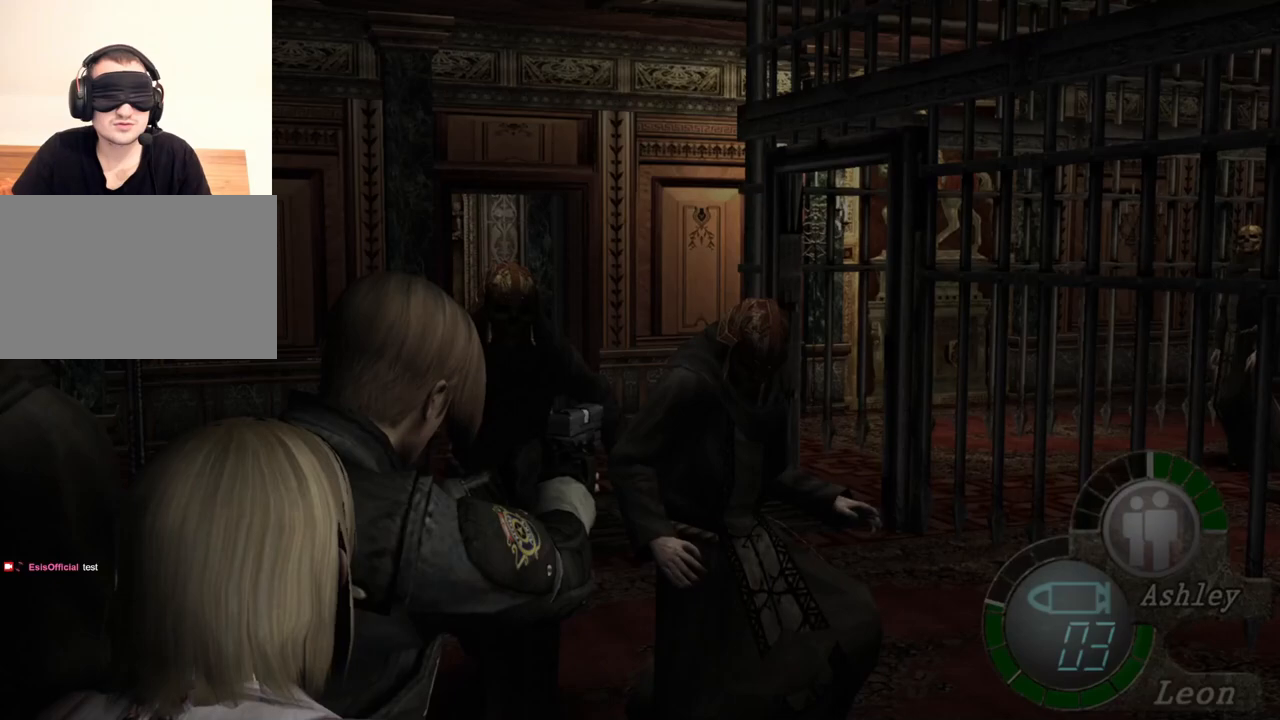
{"keys": [], "mouse": ["right"], "events": [[100, "tab", "up"]]}
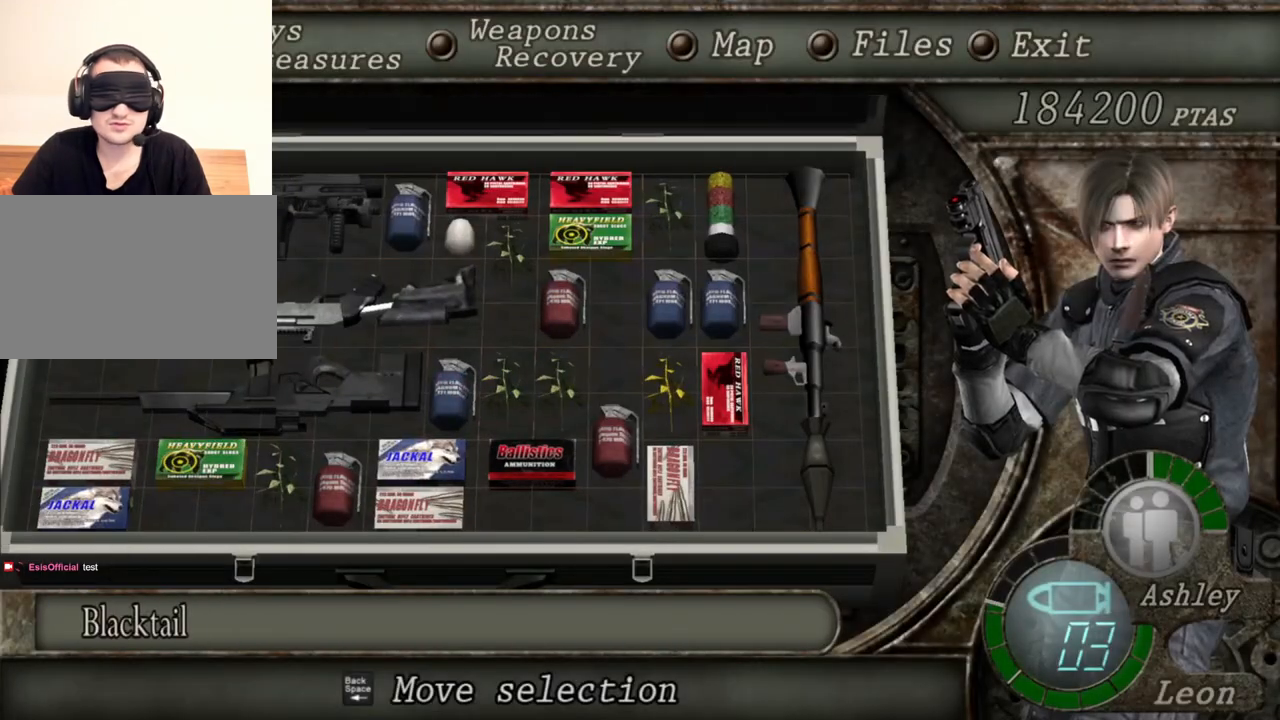
{"keys": [], "mouse": ["right"], "events": []}
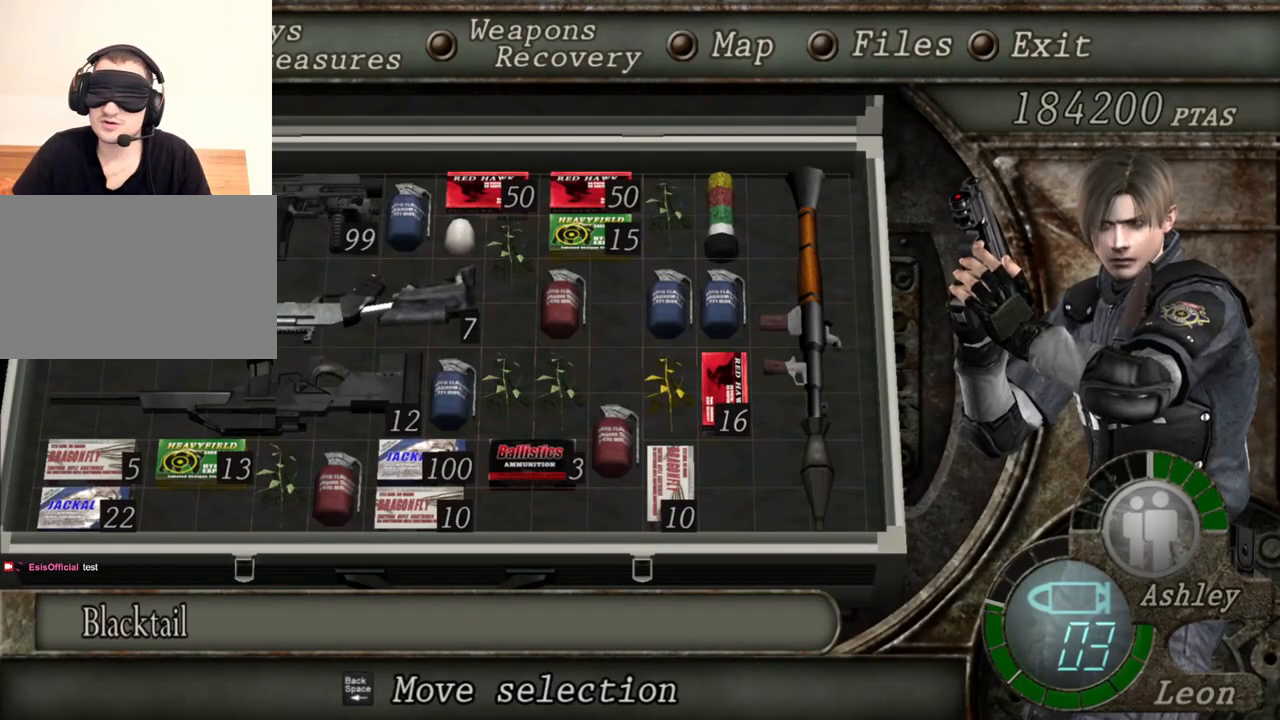
{"keys": [], "mouse": ["right"], "events": []}
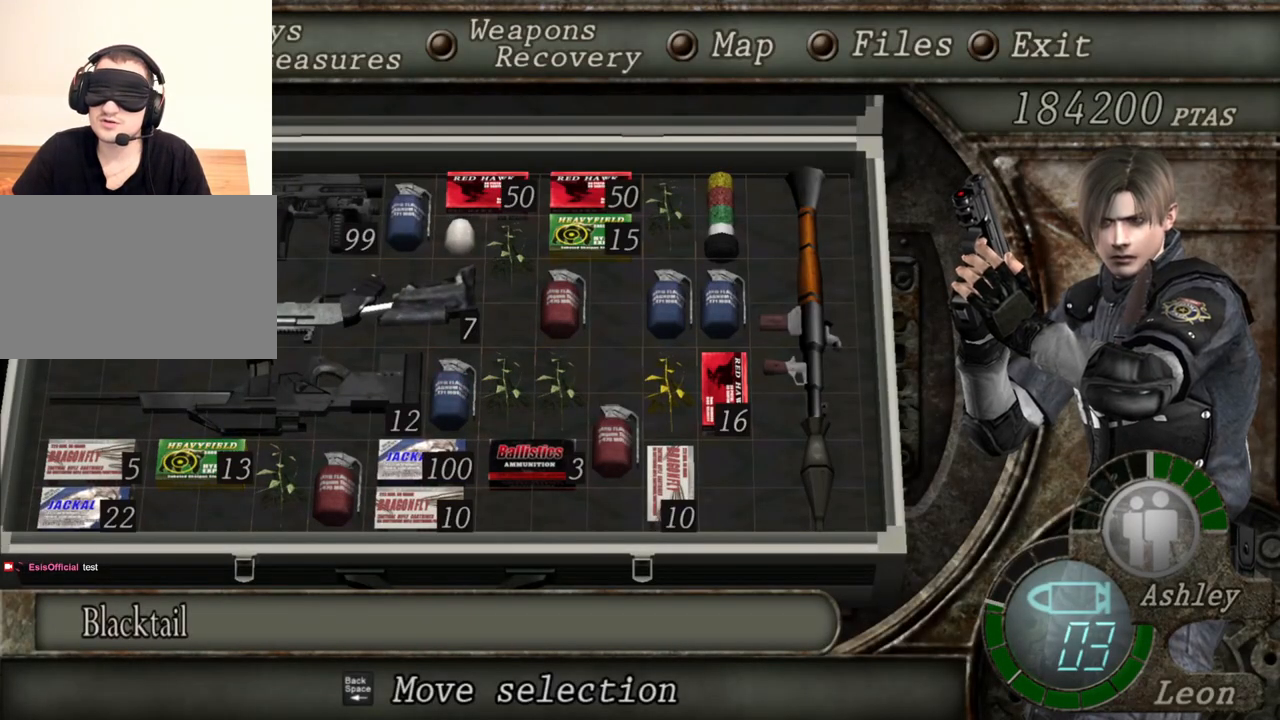
{"keys": [], "mouse": ["right"], "events": []}
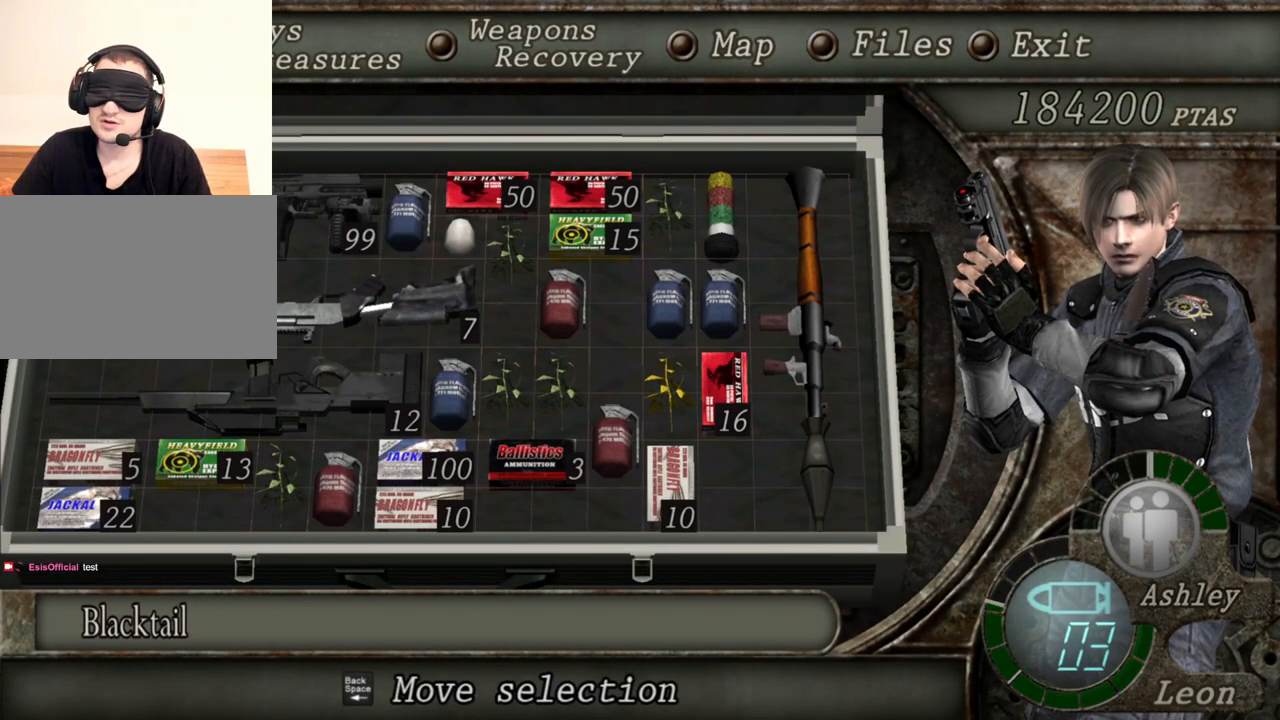
{"keys": [], "mouse": ["right"], "events": []}
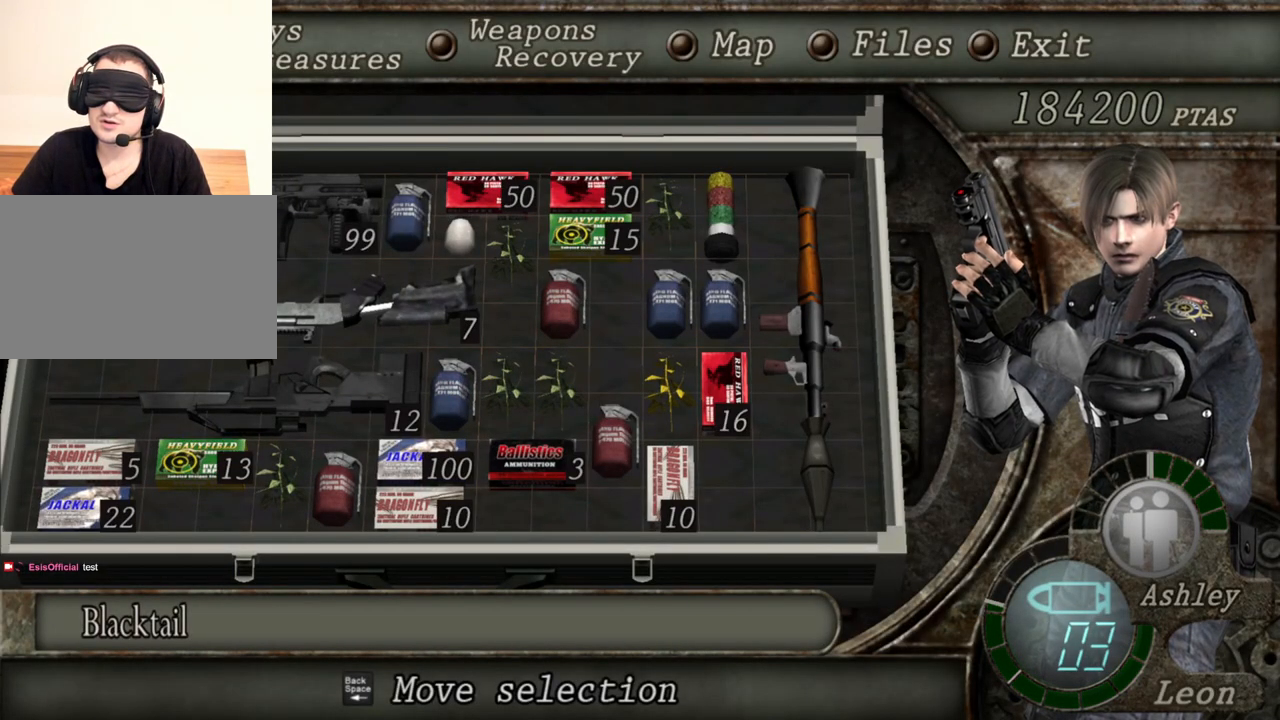
{"keys": [], "mouse": ["right"], "events": []}
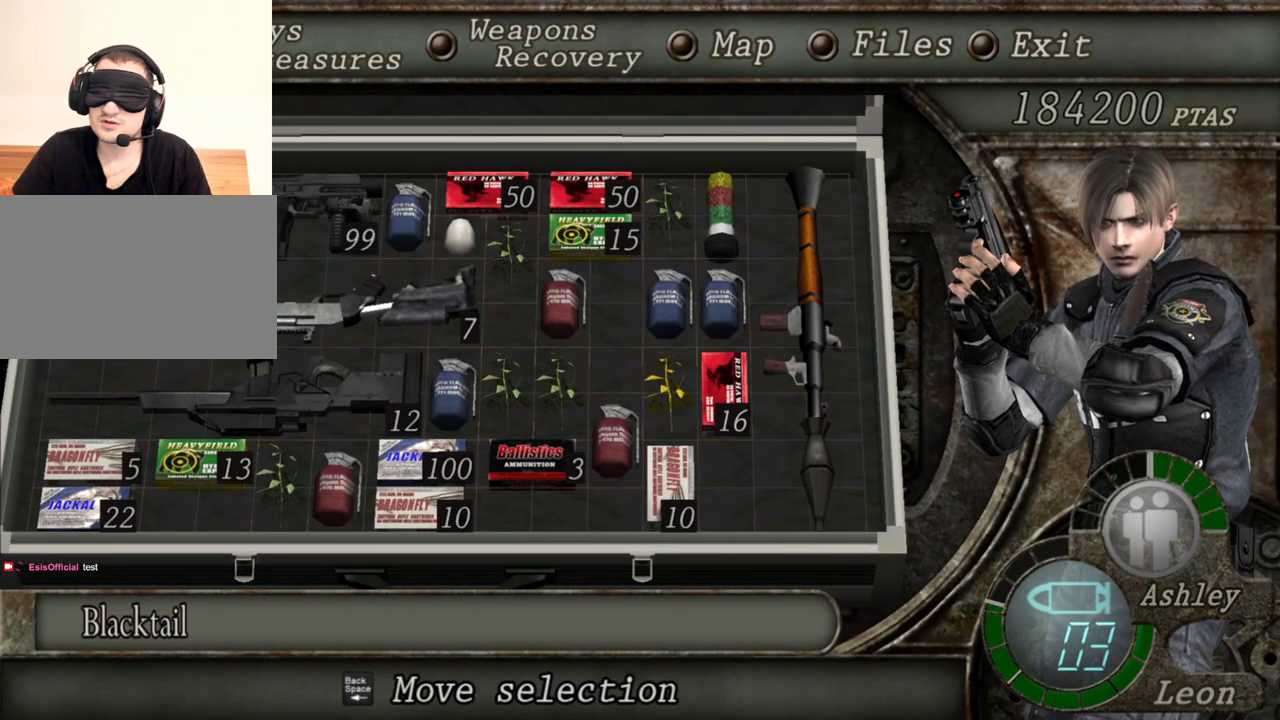
{"keys": [], "mouse": ["right"], "events": []}
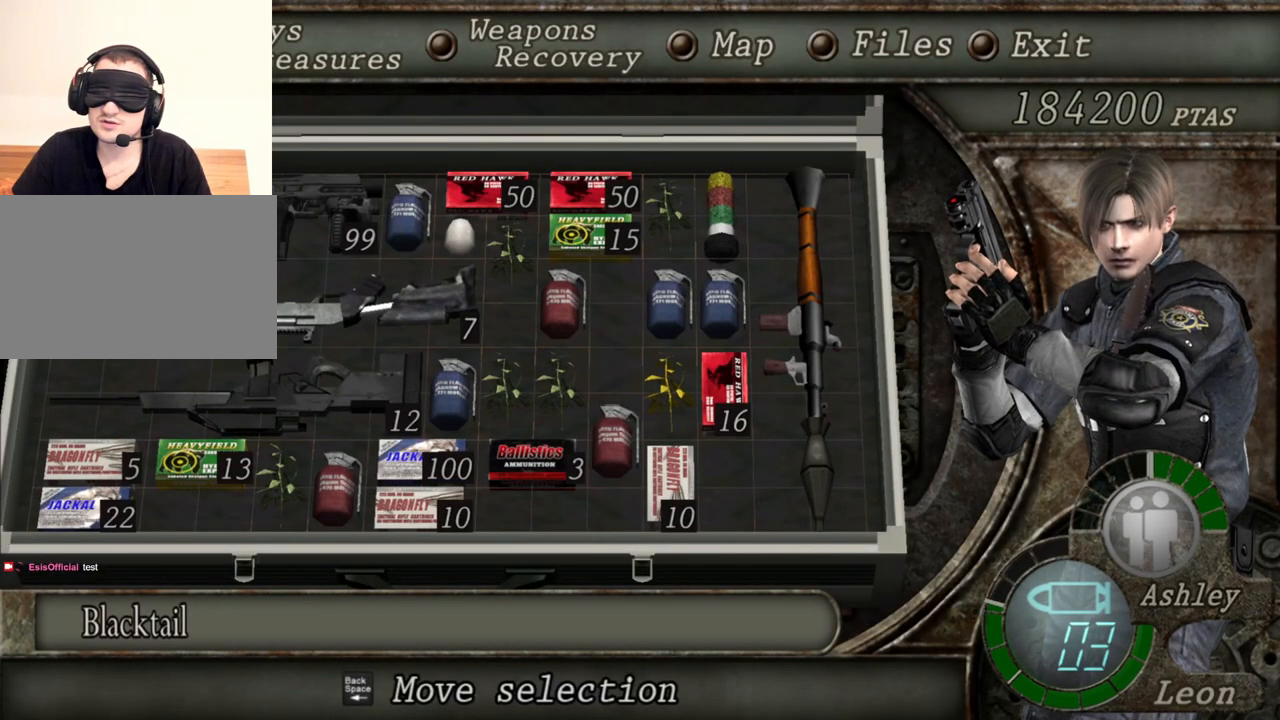
{"keys": [], "mouse": ["right"], "events": []}
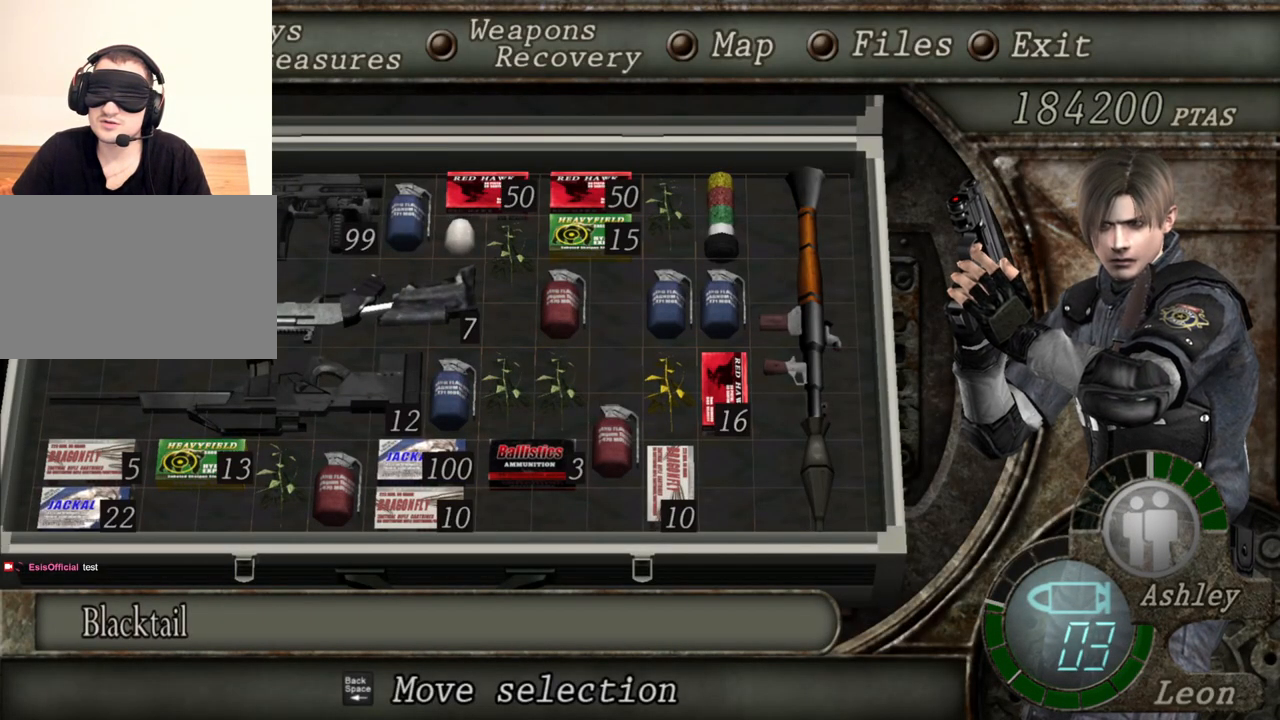
{"keys": [], "mouse": ["right"], "events": []}
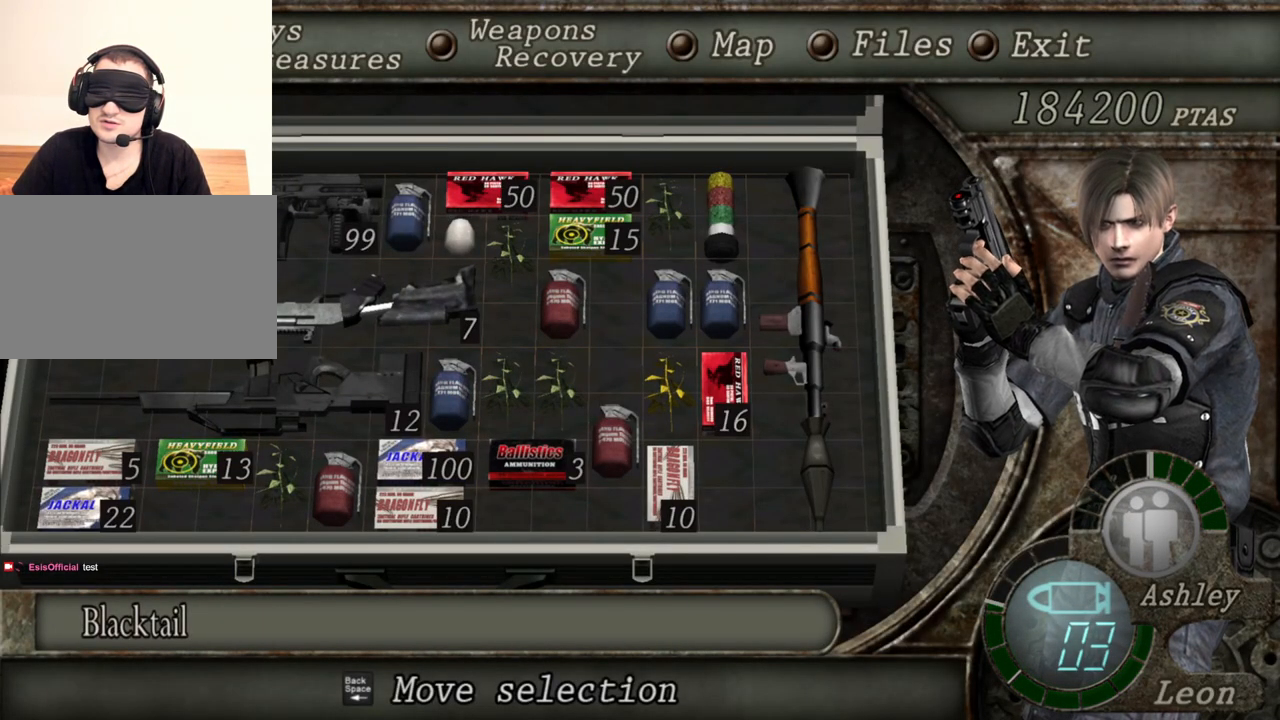
{"keys": [], "mouse": ["right"], "events": []}
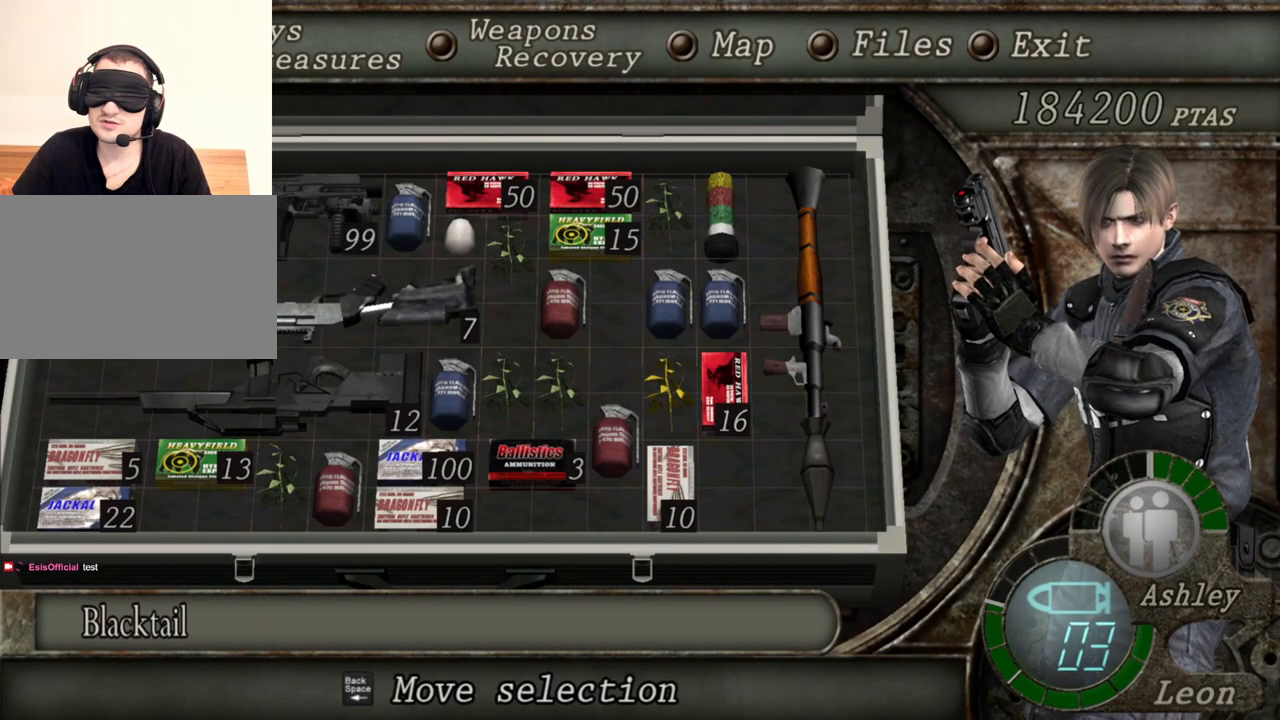
{"keys": [], "mouse": ["right"], "events": []}
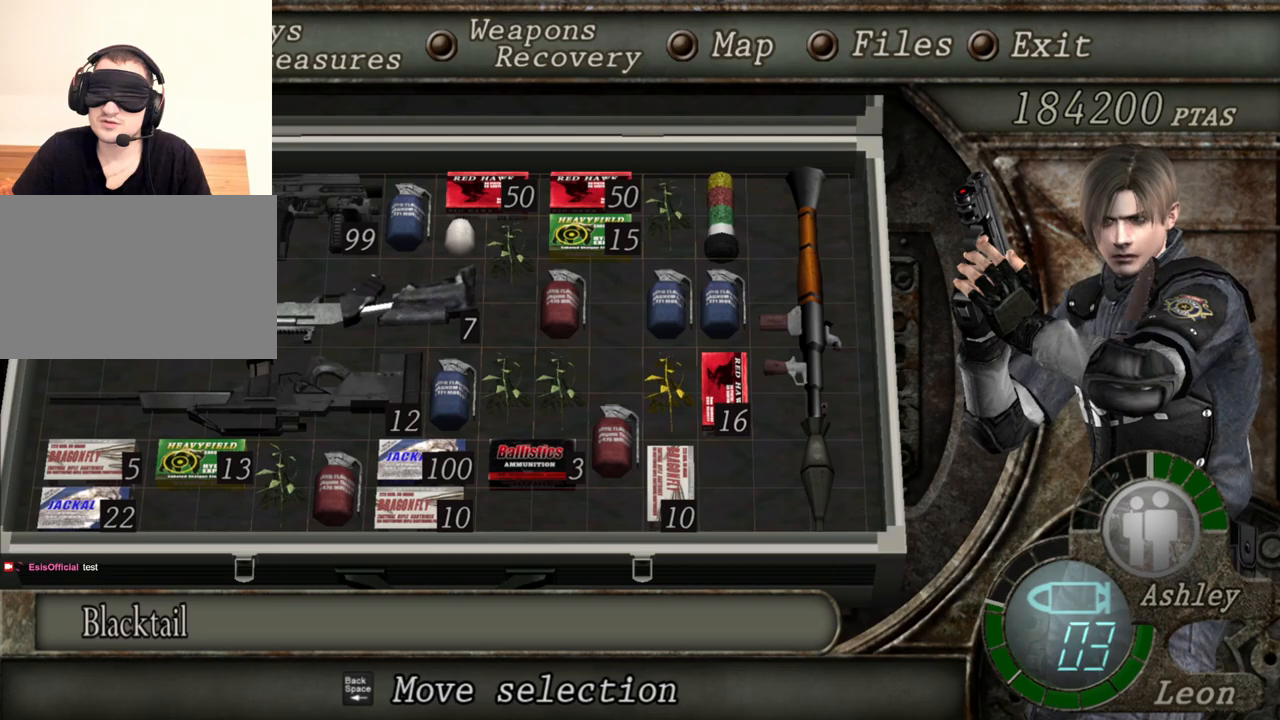
{"keys": [], "mouse": ["right"], "events": []}
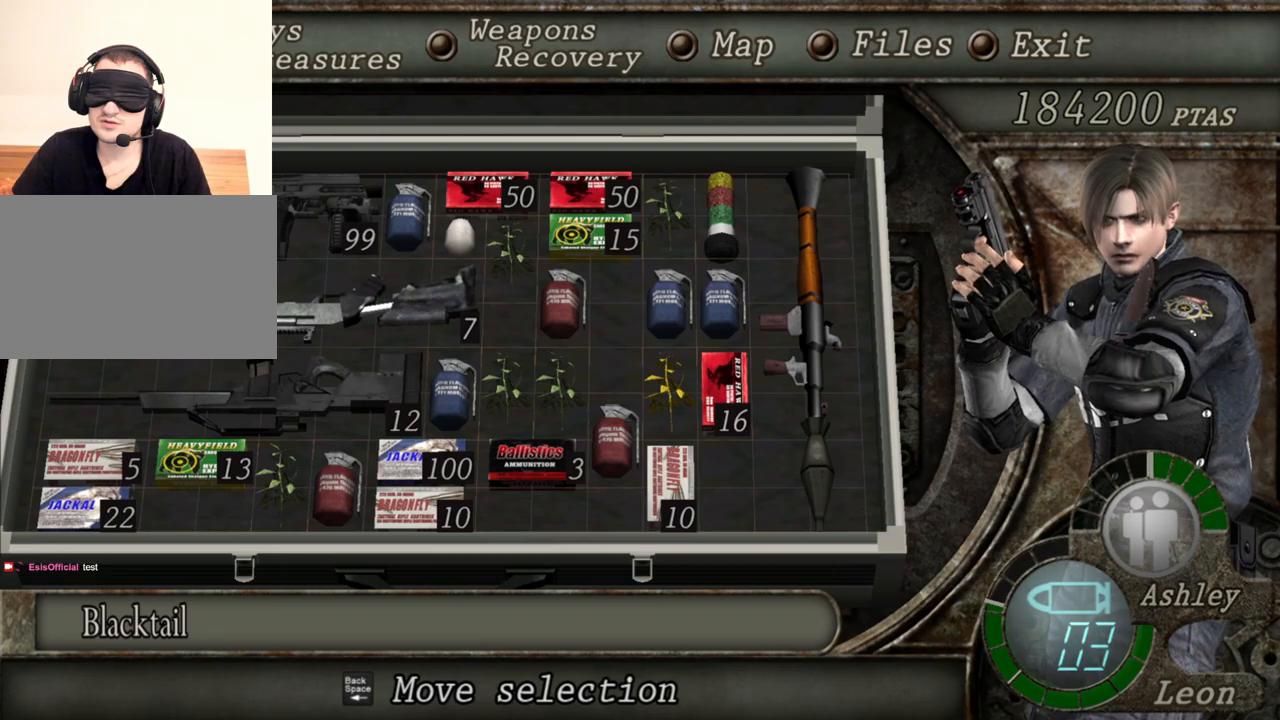
{"keys": [], "mouse": ["right"], "events": []}
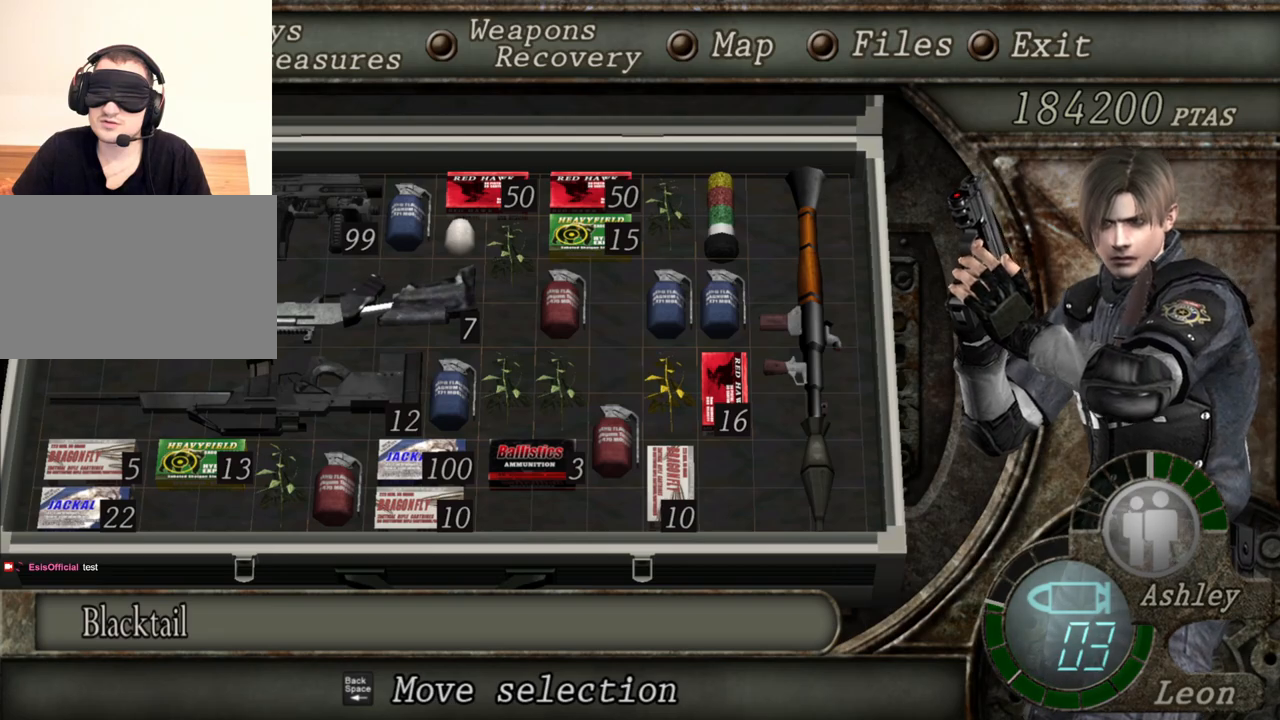
{"keys": [], "mouse": ["right"], "events": []}
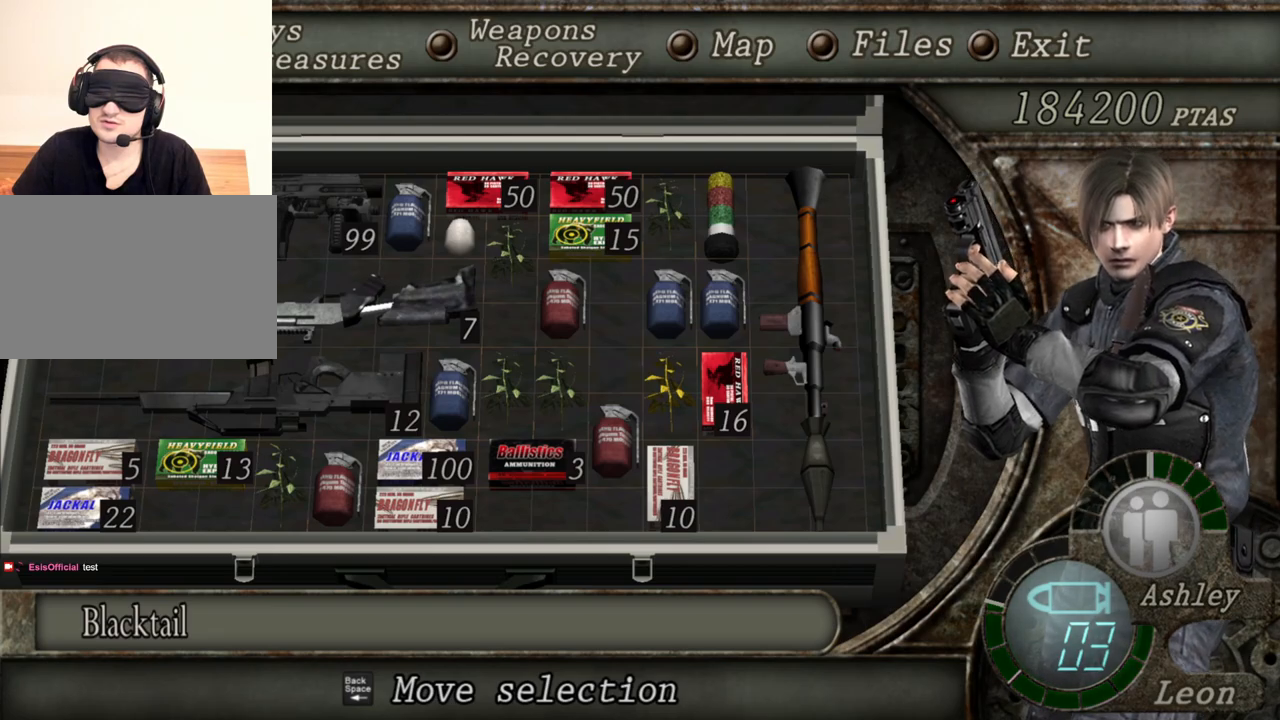
{"keys": [], "mouse": ["right"], "events": []}
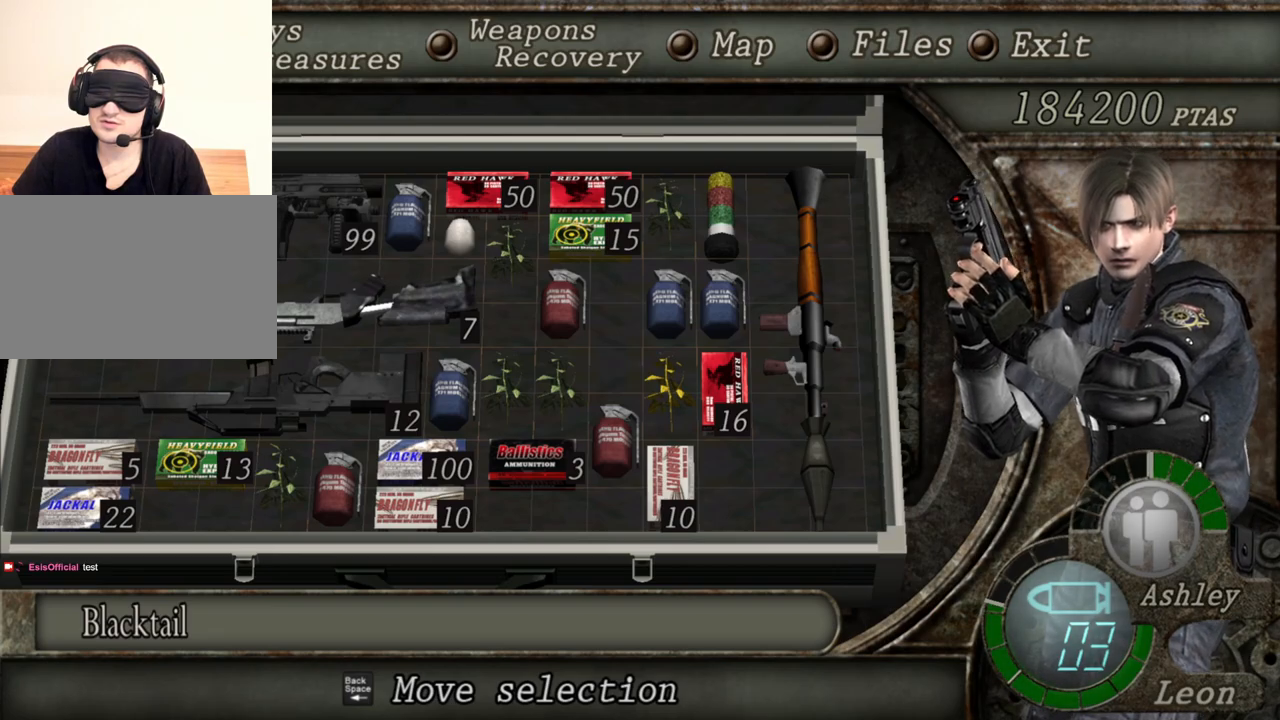
{"keys": [], "mouse": ["right"], "events": []}
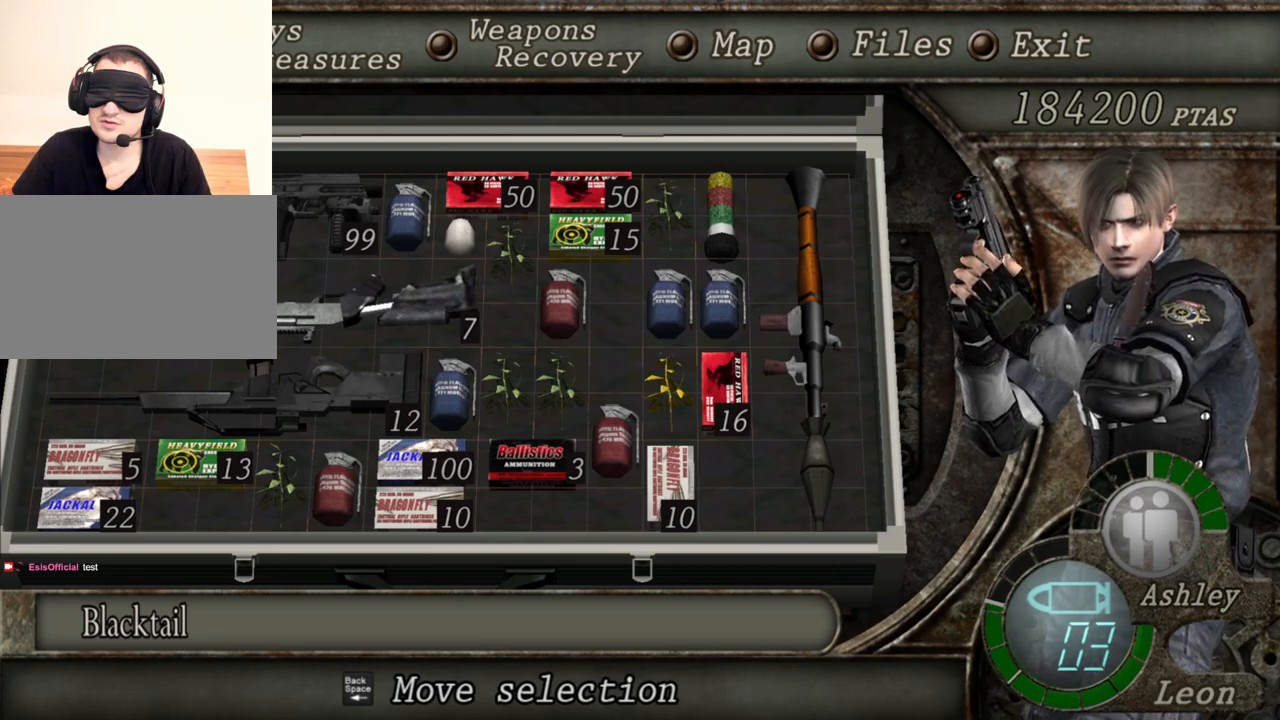
{"keys": [], "mouse": [], "events": [[400, "mouse_right", "up"]]}
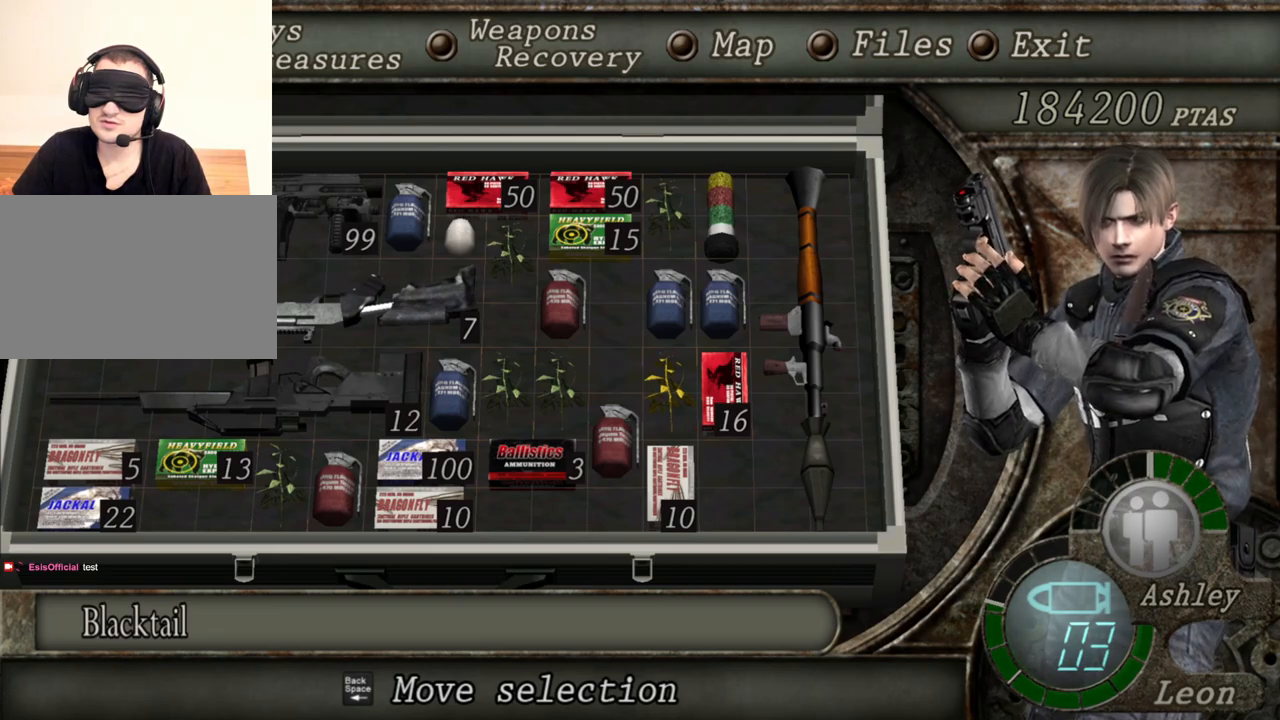
{"keys": [], "mouse": [], "events": [[100, "tab", "down"], [200, "tab", "up"]]}
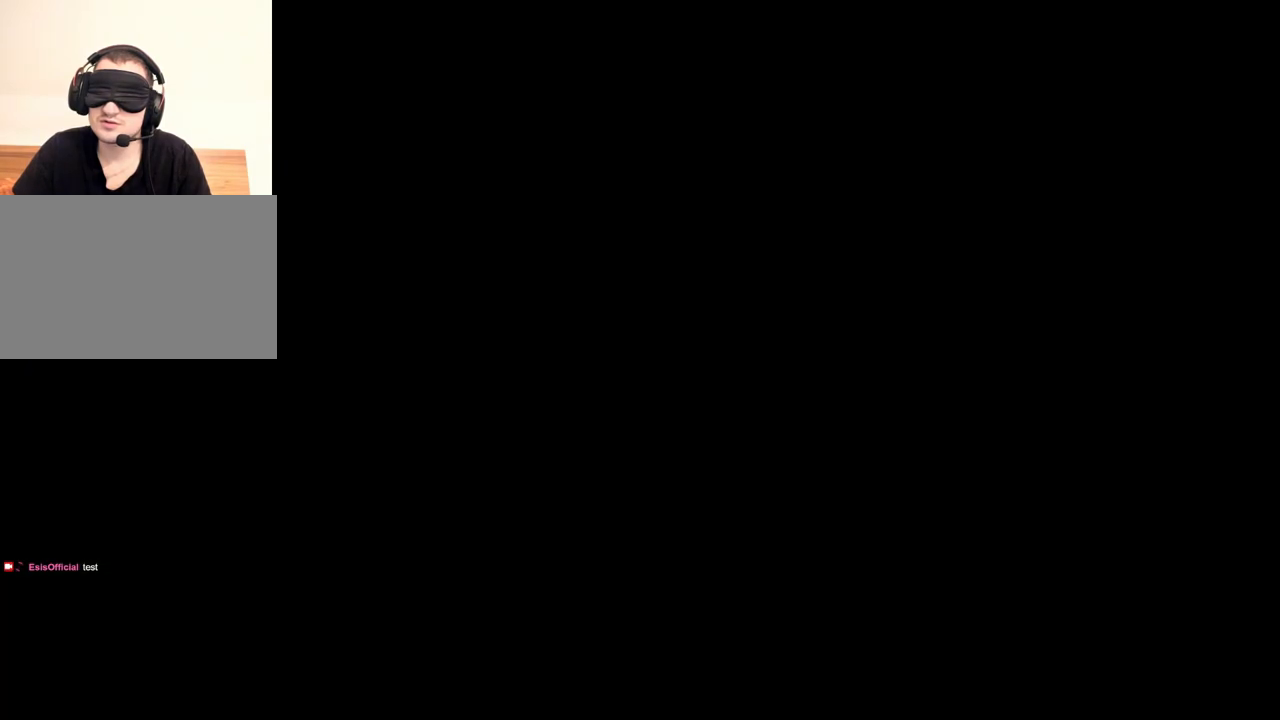
{"keys": ["a"], "mouse": ["right"], "events": [[67, "a", "down"], [167, "a", "up"], [200, "a", "down"], [300, "a", "up"], [367, "a", "down"], [400, "a", "up"], [433, "a", "down"], [500, "mouse_right", "down"]]}